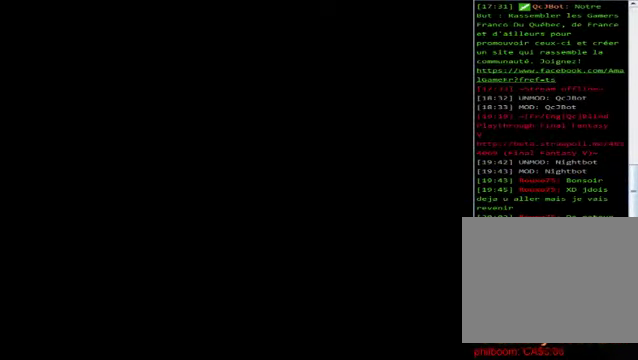
Gameplay with a controller (Xbox layout); each line is a JSON object with the inputs held at the frame after it. "events" lists button and stick changes between this image and that frame as [ms after this image, input, new state], when the widget could be followed in between. Not read: right_stick.
{"buttons": [], "left_stick": "center", "events": []}
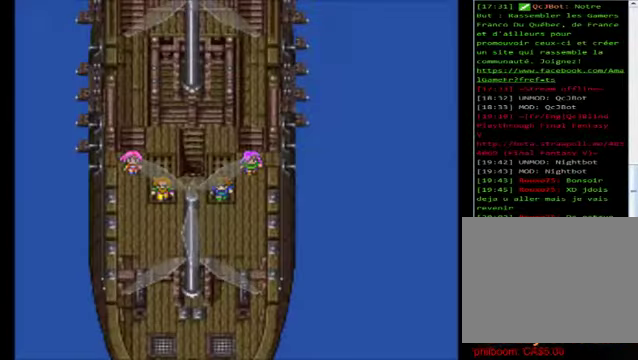
{"buttons": [], "left_stick": "center", "events": []}
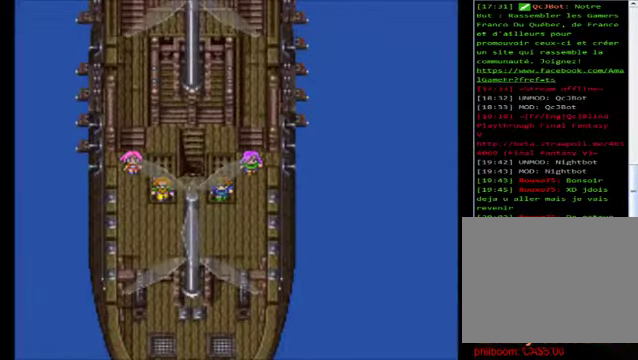
{"buttons": [], "left_stick": "center", "events": []}
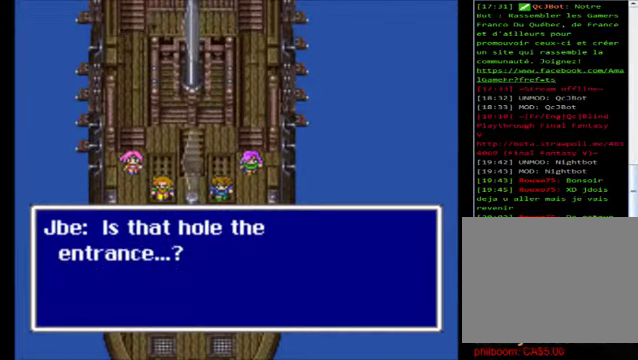
{"buttons": [], "left_stick": "center", "events": []}
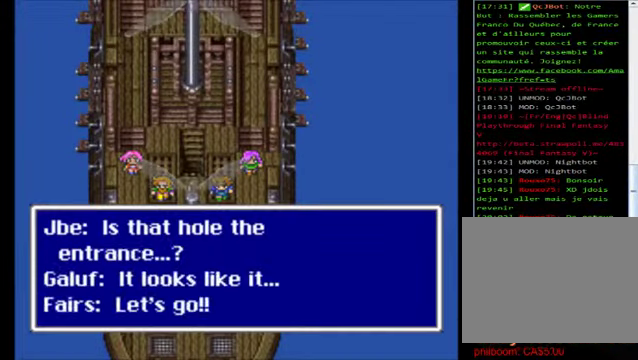
{"buttons": [], "left_stick": "center", "events": []}
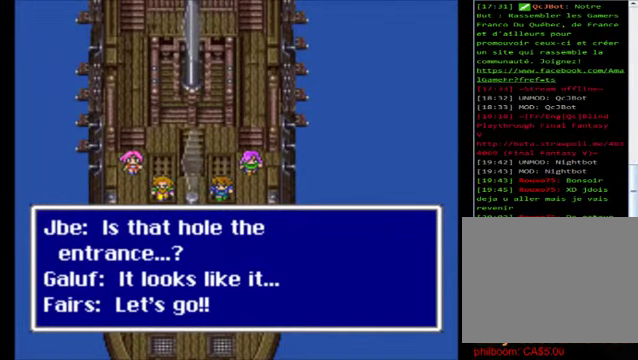
{"buttons": [], "left_stick": "center", "events": []}
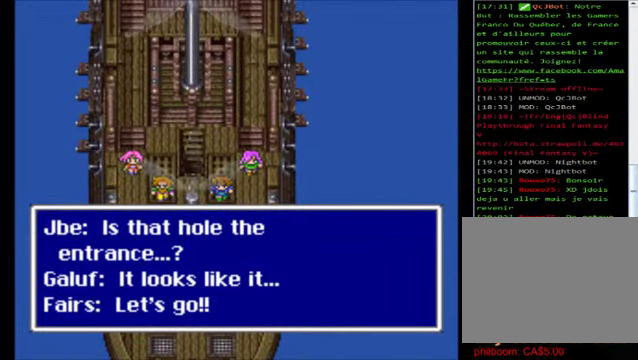
{"buttons": [], "left_stick": "center", "events": [[200, "A", "down"], [320, "A", "up"]]}
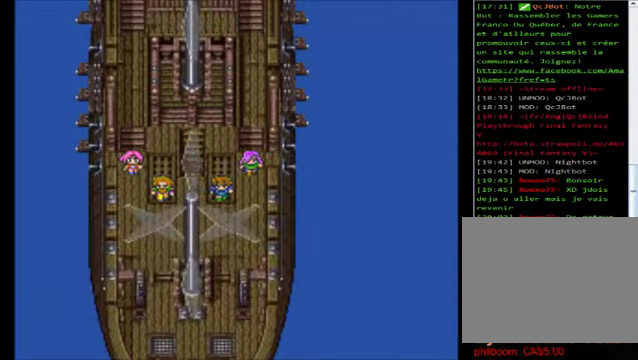
{"buttons": [], "left_stick": "center", "events": []}
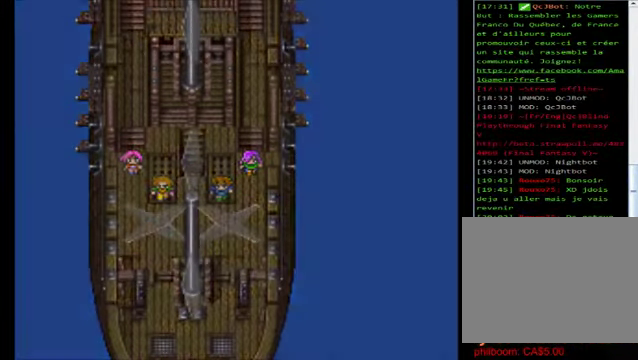
{"buttons": [], "left_stick": "center", "events": []}
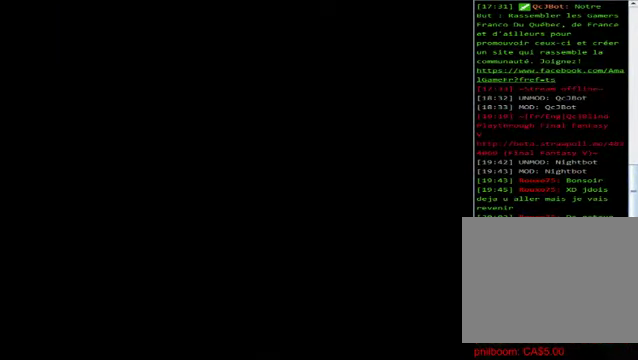
{"buttons": [], "left_stick": "center", "events": []}
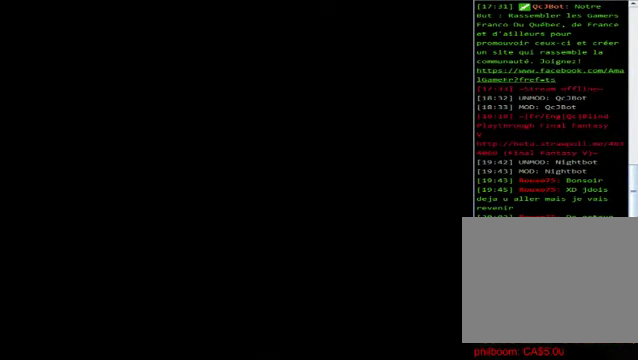
{"buttons": [], "left_stick": "down"}
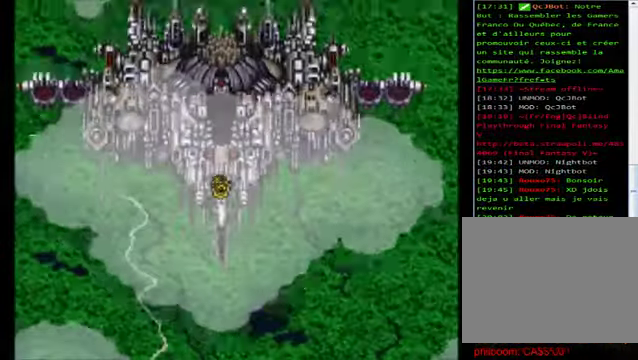
{"buttons": [], "left_stick": "down", "events": []}
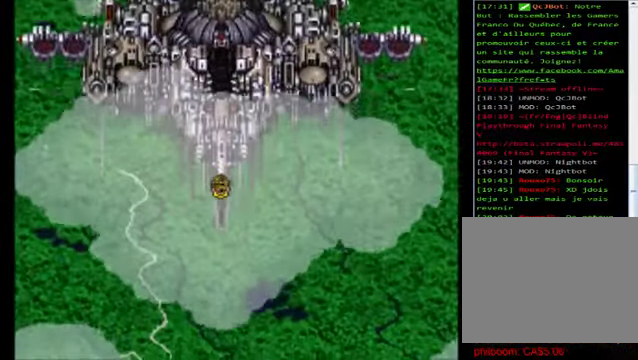
{"buttons": [], "left_stick": "down", "events": []}
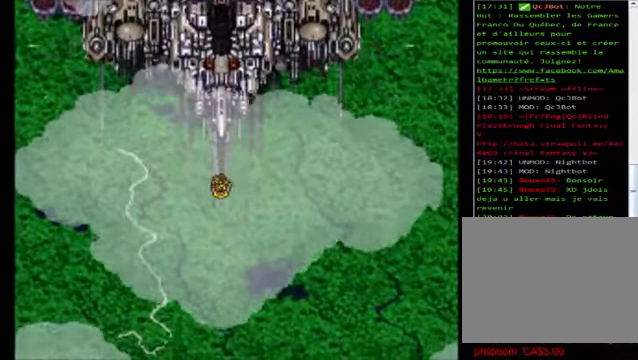
{"buttons": [], "left_stick": "down", "events": []}
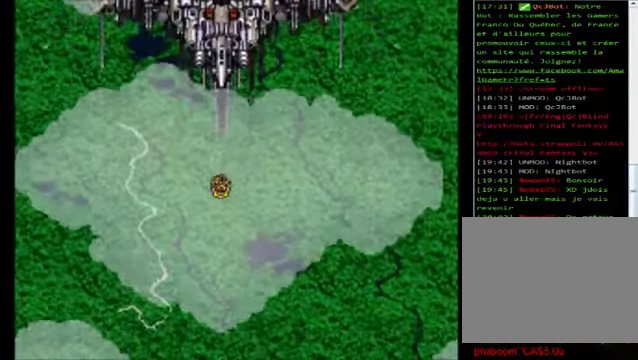
{"buttons": [], "left_stick": "down", "events": []}
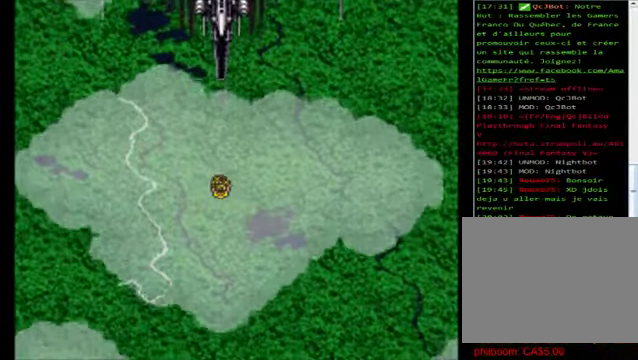
{"buttons": [], "left_stick": "down", "events": []}
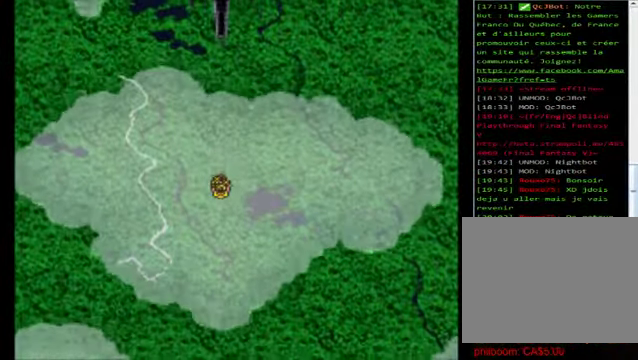
{"buttons": [], "left_stick": "down", "events": []}
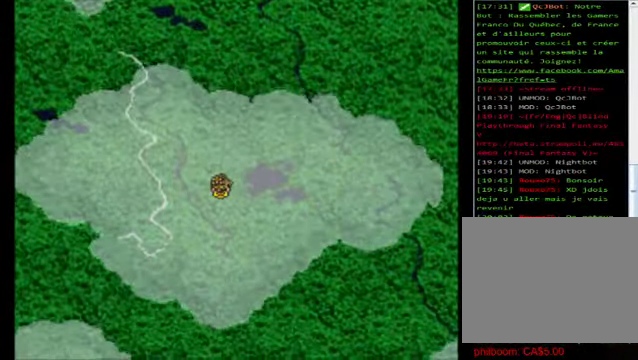
{"buttons": [], "left_stick": "down", "events": []}
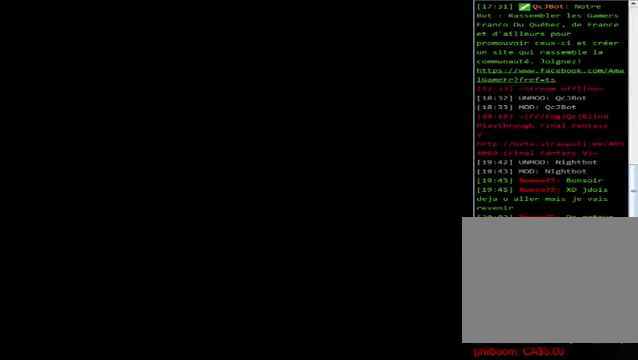
{"buttons": [], "left_stick": "center", "events": [[80, "left_stick", "center"]]}
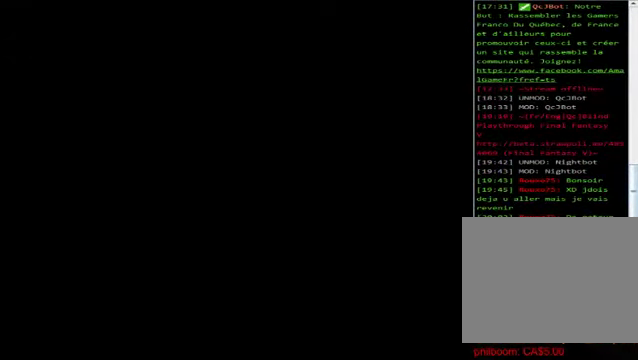
{"buttons": [], "left_stick": "center", "events": []}
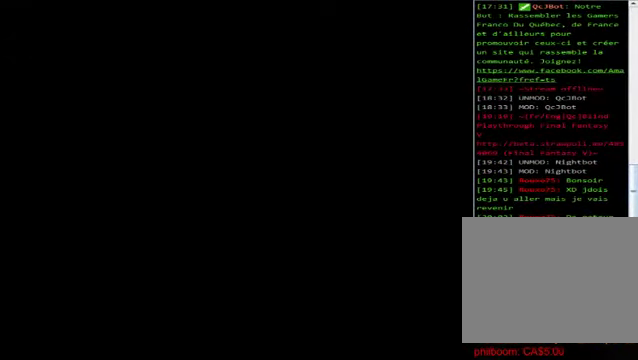
{"buttons": [], "left_stick": "center", "events": []}
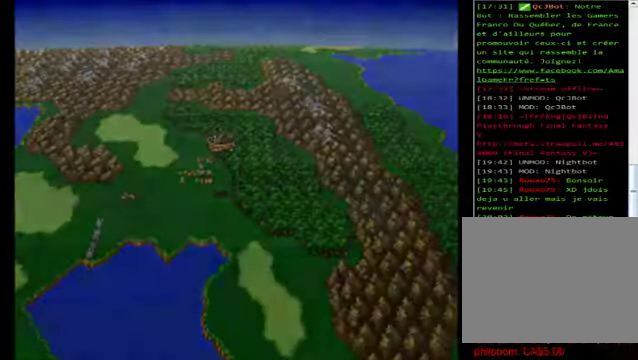
{"buttons": [], "left_stick": "center", "events": [[400, "A", "down"], [480, "A", "up"]]}
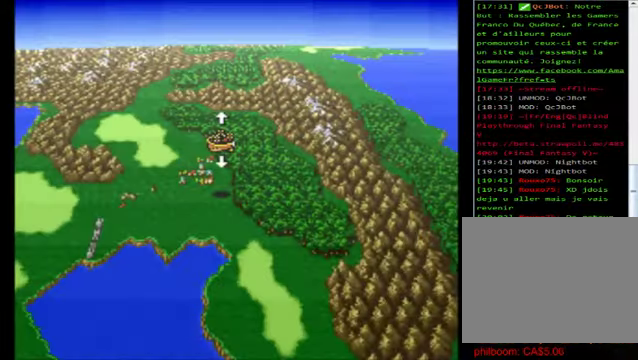
{"buttons": [], "left_stick": "down", "events": [[400, "left_stick", "down"]]}
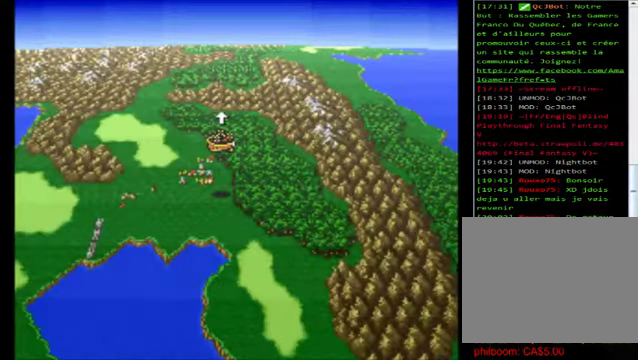
{"buttons": [], "left_stick": "center", "events": [[80, "left_stick", "center"], [160, "A", "down"], [280, "A", "up"]]}
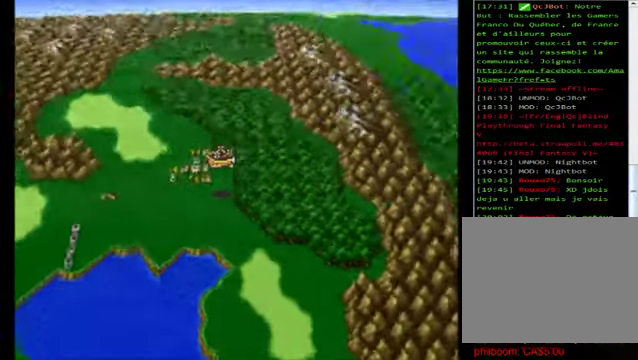
{"buttons": [], "left_stick": "center", "events": []}